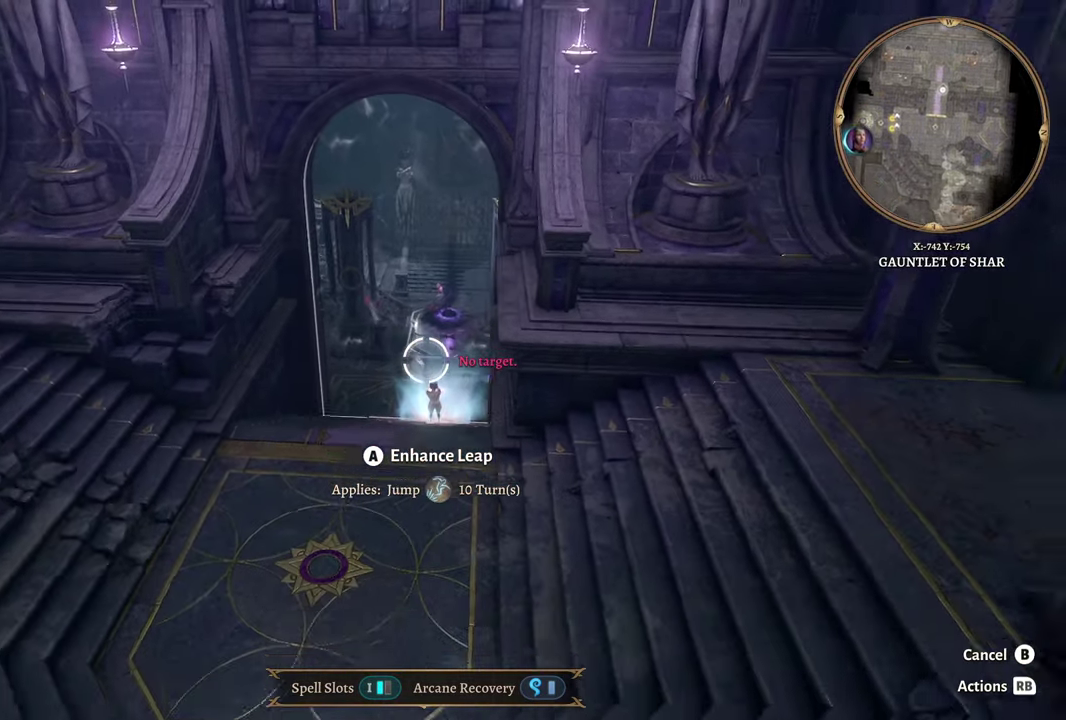
Gameplay with a controller (Xbox layout); each line is a JSON object with the inputs held at the frame after it. "events" lists button and stick changes between this image and that frame as [ms after this image, input, new state], when the widget could be followed in between. Not read: L2 R2.
{"buttons": [], "left_stick": "center", "right_stick": "center", "events": [[50, "left_stick", "center"], [267, "left_stick", "down"], [367, "left_stick", "center"], [383, "A", "down"], [483, "A", "up"]]}
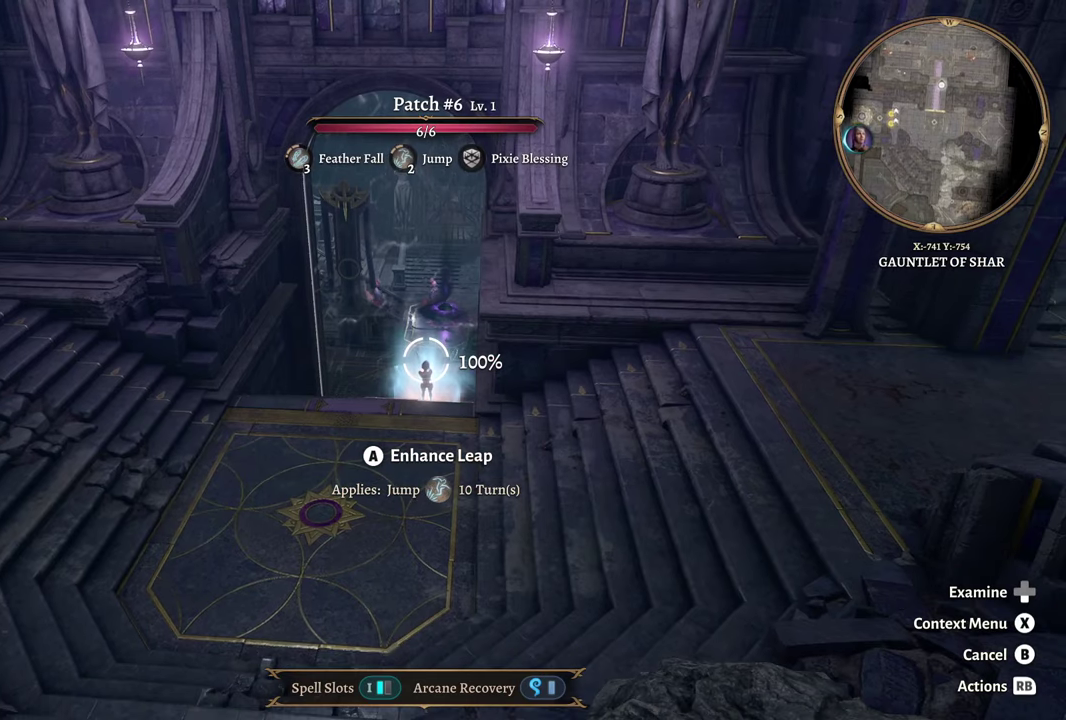
{"buttons": [], "left_stick": "center", "right_stick": "center", "events": []}
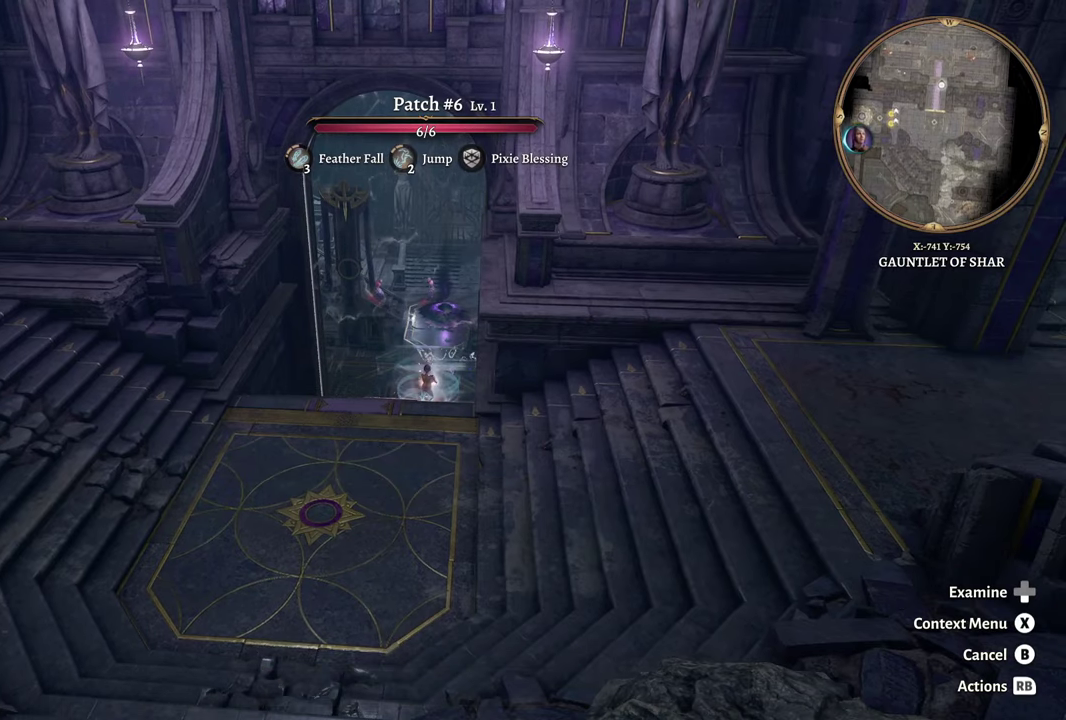
{"buttons": [], "left_stick": "center", "right_stick": "center", "events": [[100, "right_stick", "down"], [300, "right_stick", "center"]]}
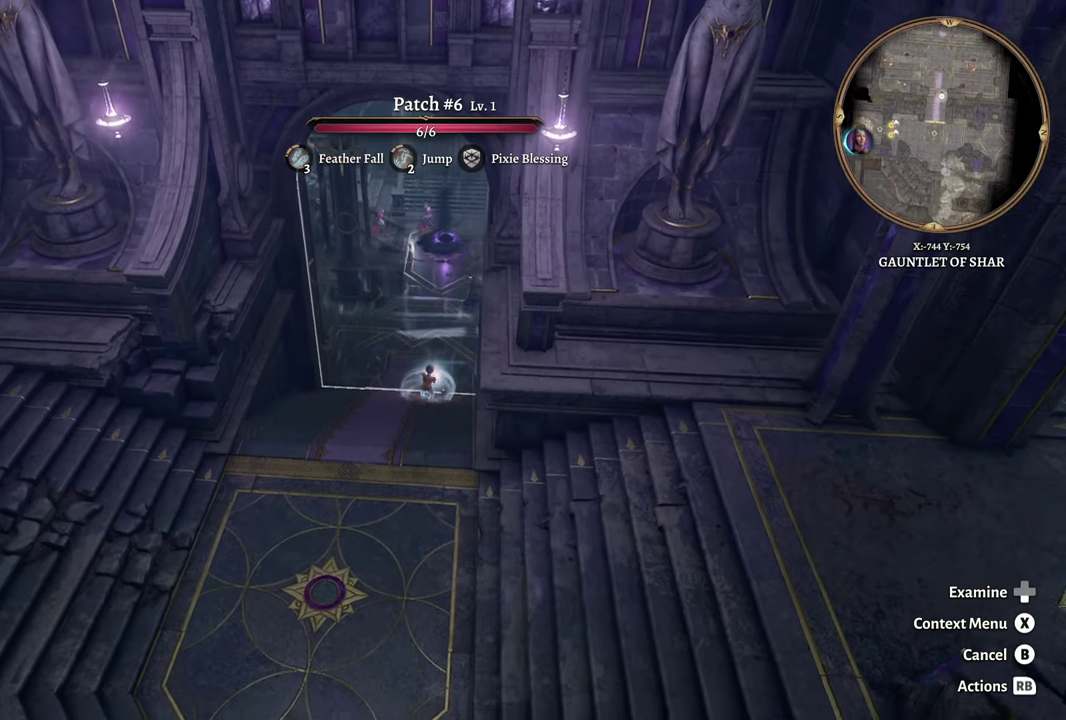
{"buttons": [], "left_stick": "center", "right_stick": "center", "events": [[134, "right_stick", "up-left"], [300, "right_stick", "center"]]}
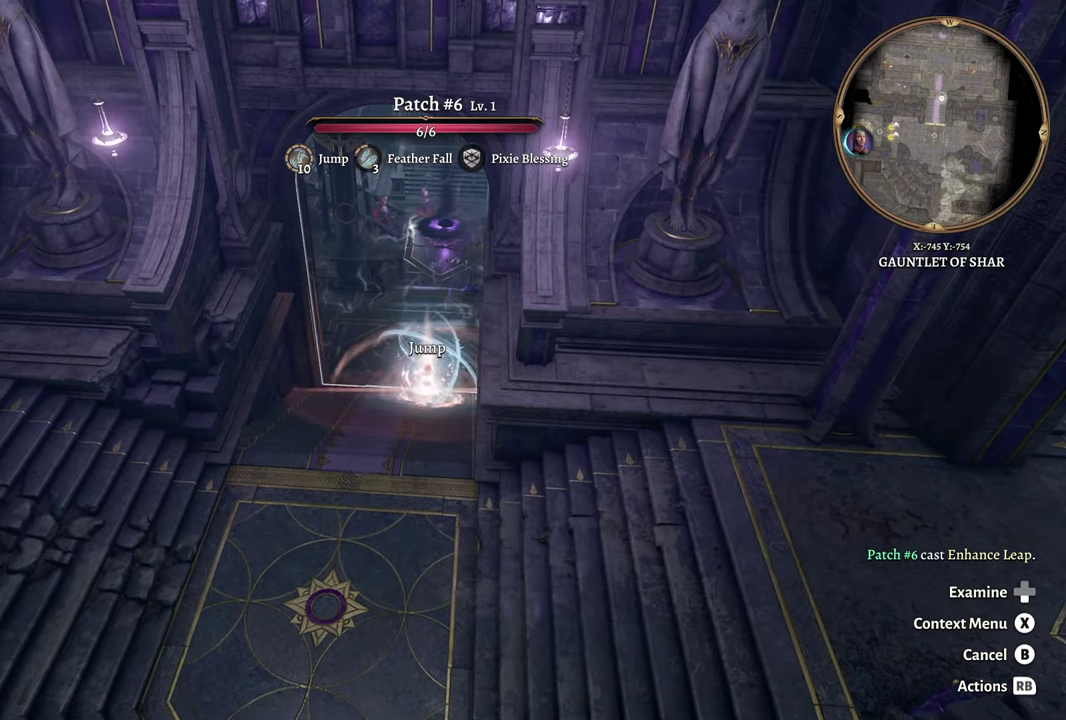
{"buttons": [], "left_stick": "center", "right_stick": "up", "events": [[116, "right_stick", "up"], [267, "right_stick", "center"], [450, "right_stick", "up"]]}
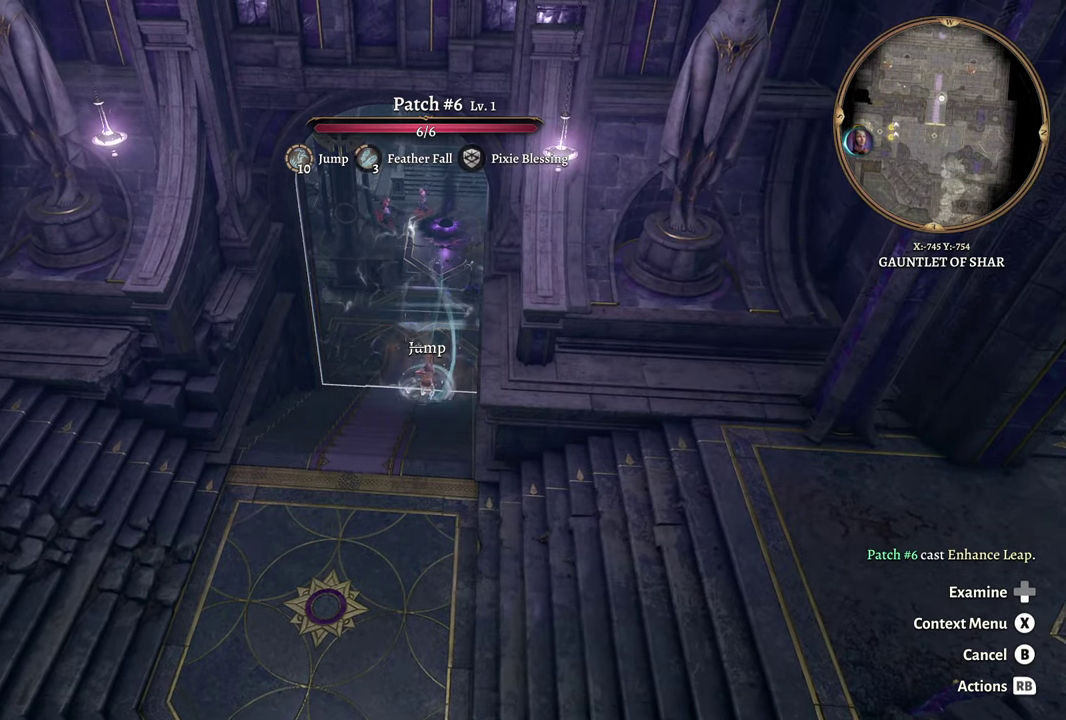
{"buttons": [], "left_stick": "center", "right_stick": "center", "events": [[100, "right_stick", "center"]]}
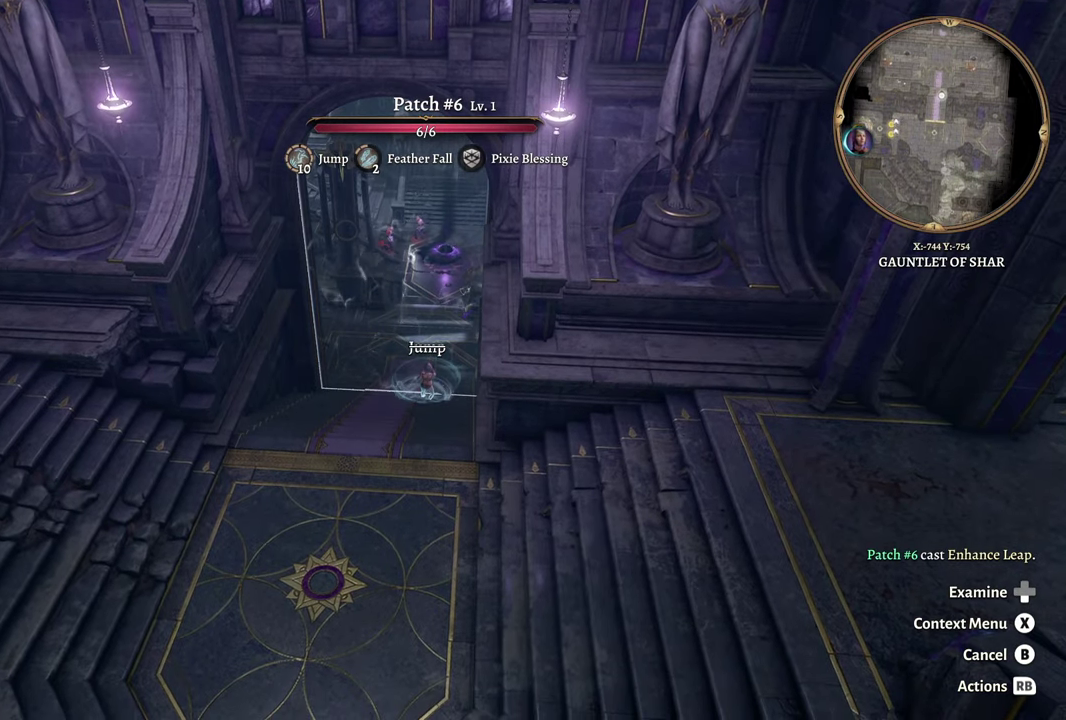
{"buttons": [], "left_stick": "center", "right_stick": "center", "events": [[50, "R1", "down"], [216, "R1", "up"]]}
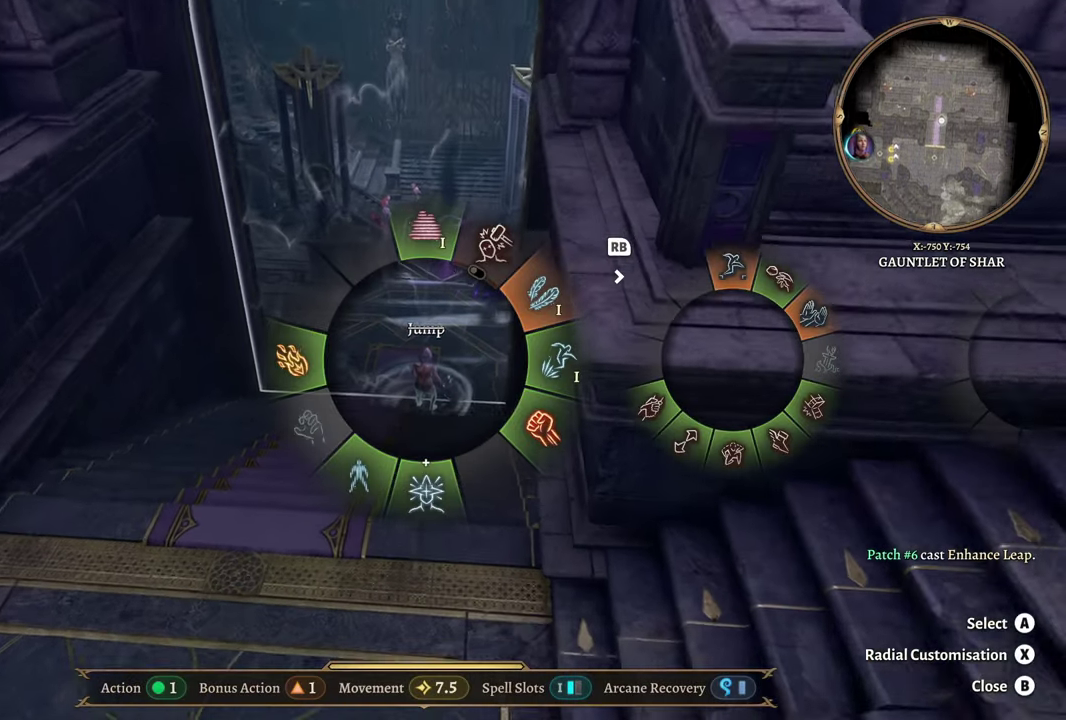
{"buttons": [], "left_stick": "up-right", "right_stick": "center", "events": [[33, "left_stick", "right"], [217, "left_stick", "up-right"], [367, "left_stick", "center"], [484, "left_stick", "up-right"]]}
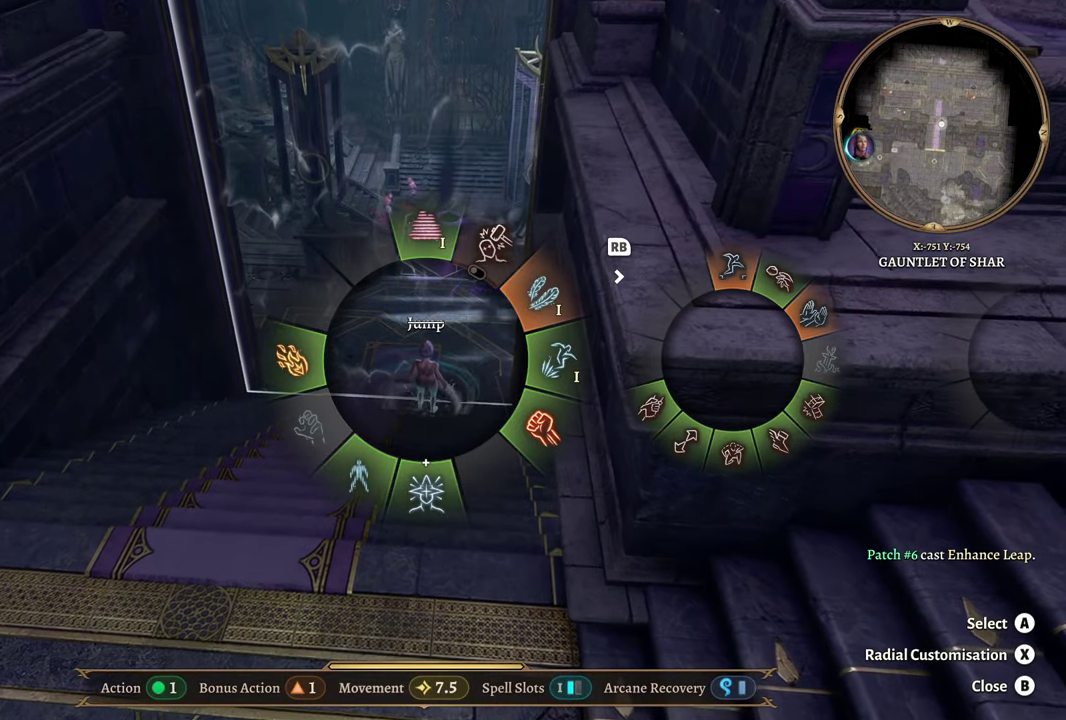
{"buttons": [], "left_stick": "up-right", "right_stick": "center", "events": []}
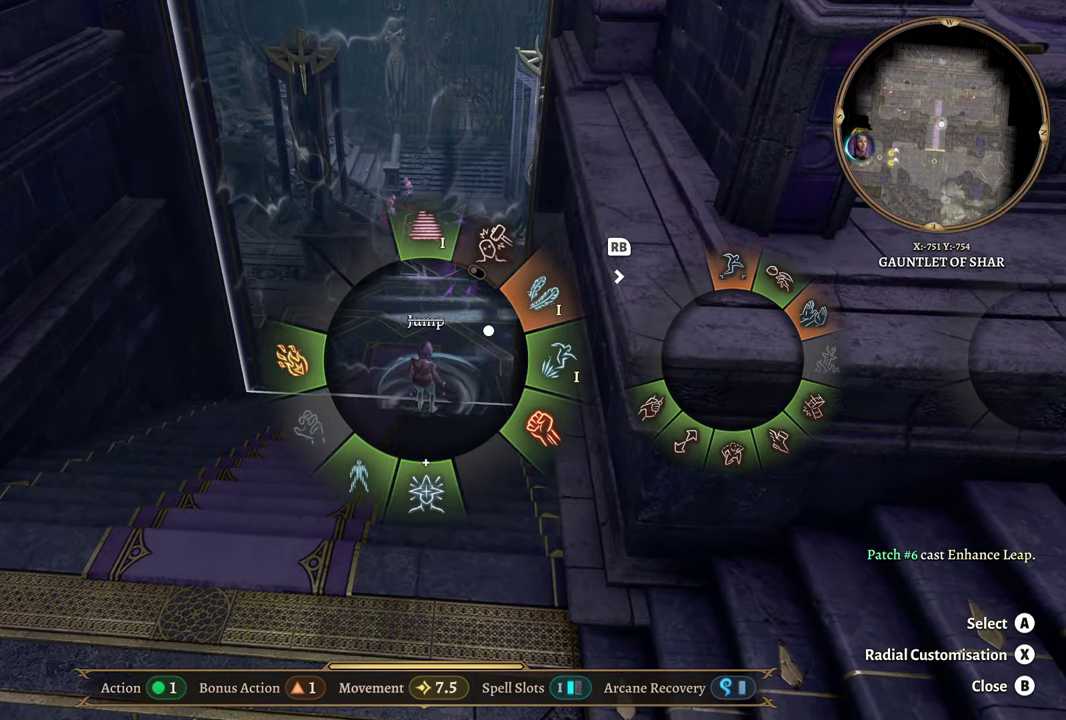
{"buttons": [], "left_stick": "up-right", "right_stick": "center", "events": []}
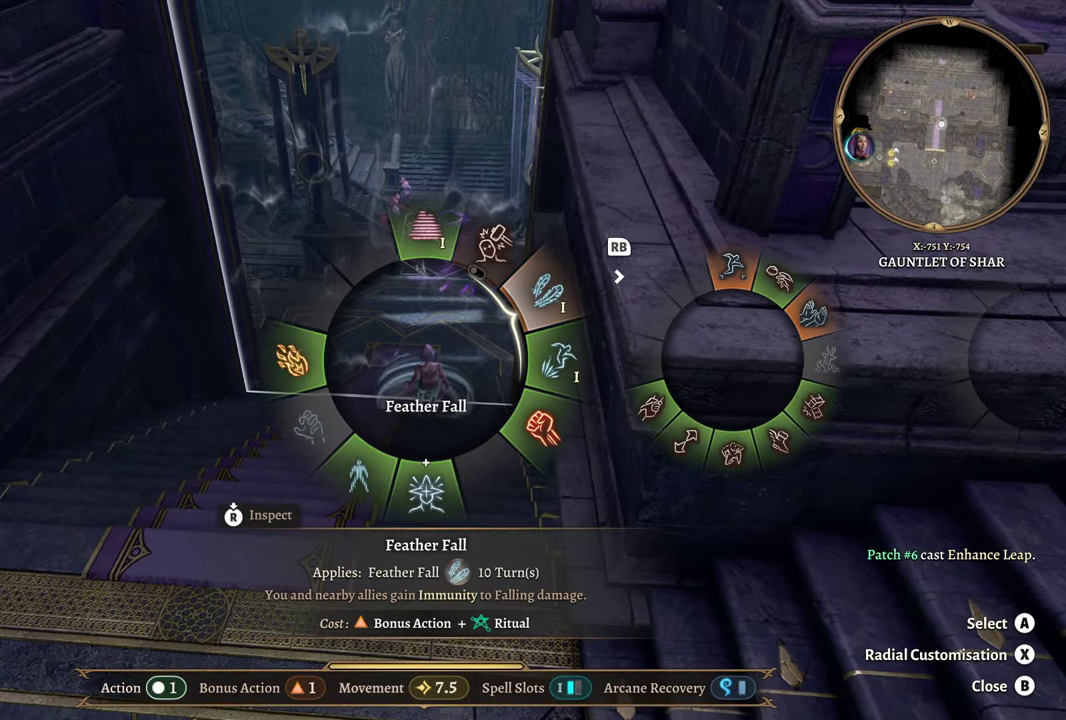
{"buttons": [], "left_stick": "center", "right_stick": "center", "events": [[50, "A", "down"], [216, "A", "up"], [267, "left_stick", "center"]]}
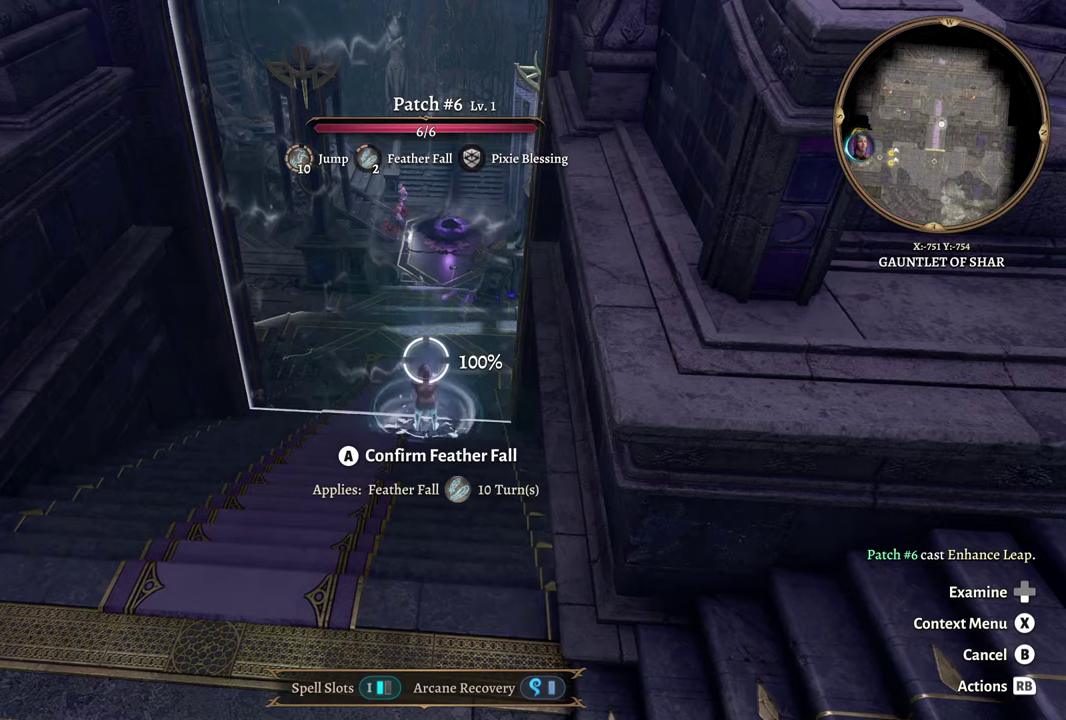
{"buttons": [], "left_stick": "center", "right_stick": "center", "events": [[100, "A", "down"], [167, "A", "up"]]}
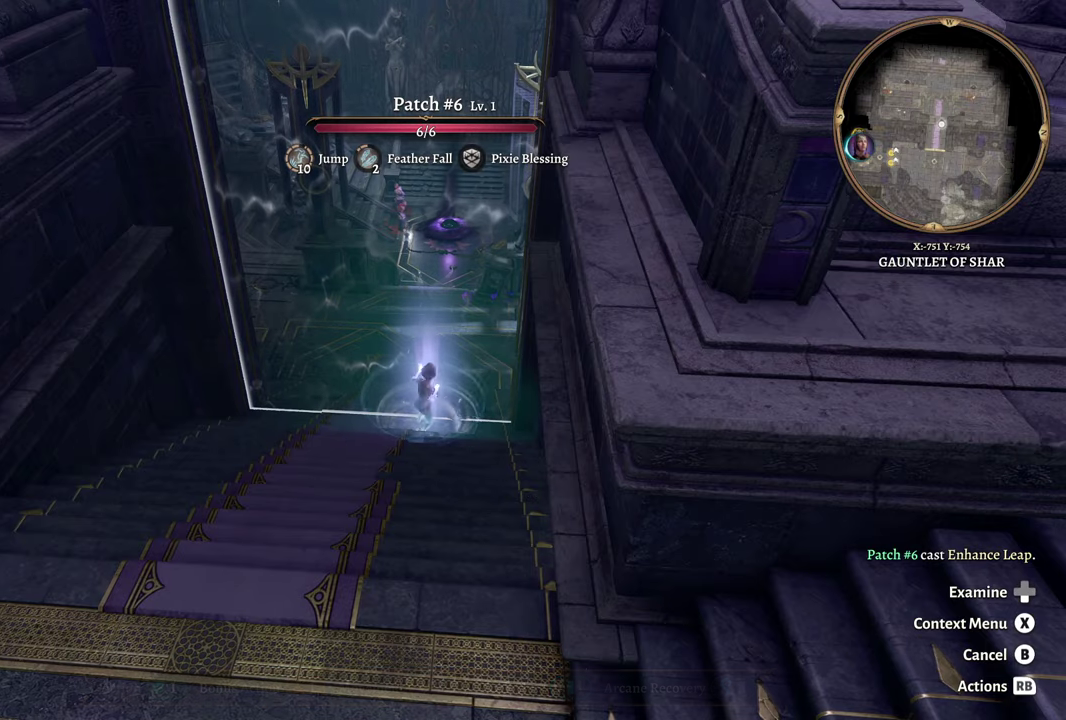
{"buttons": [], "left_stick": "center", "right_stick": "center", "events": [[200, "right_stick", "left"], [333, "right_stick", "center"]]}
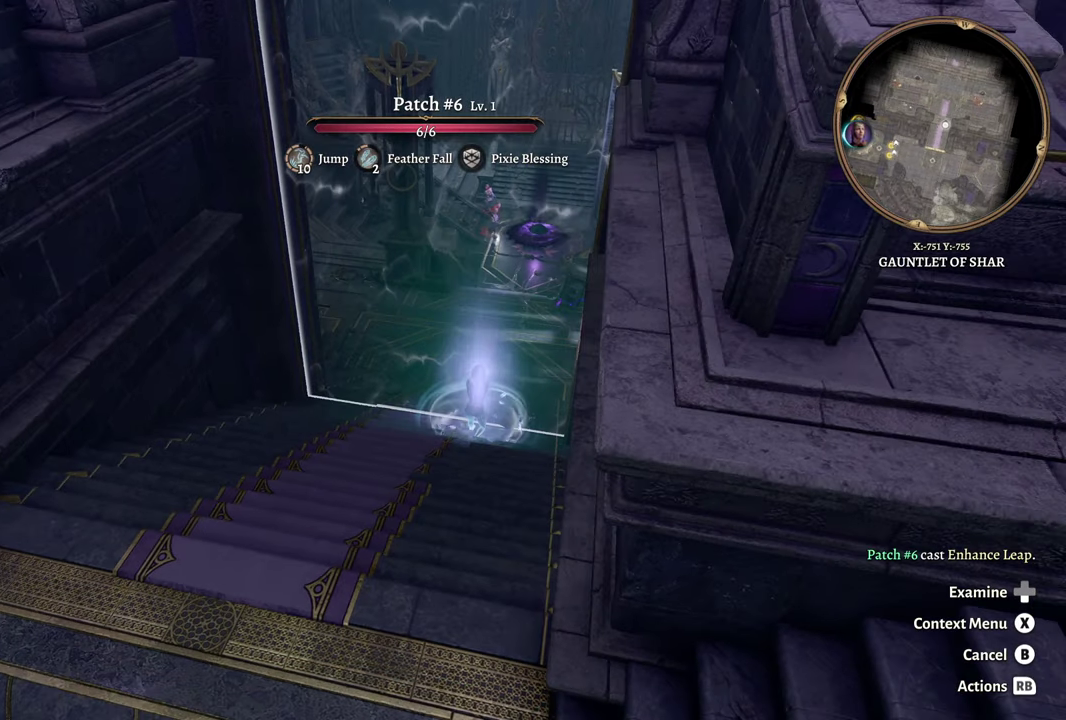
{"buttons": [], "left_stick": "center", "right_stick": "center", "events": []}
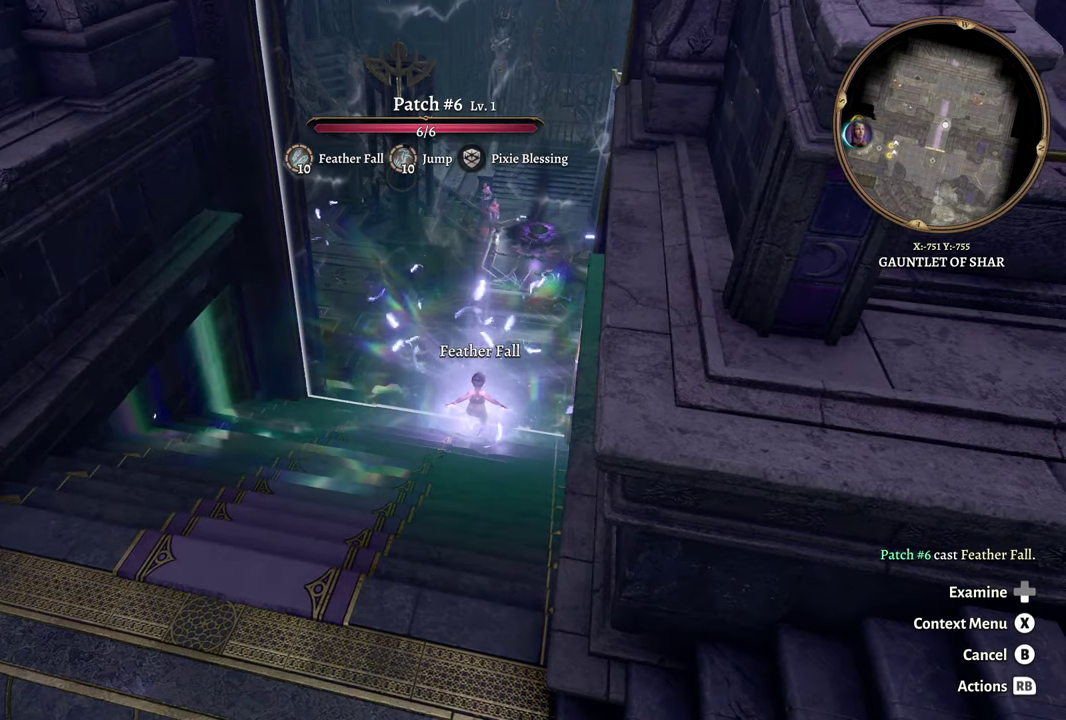
{"buttons": [], "left_stick": "center", "right_stick": "center", "events": []}
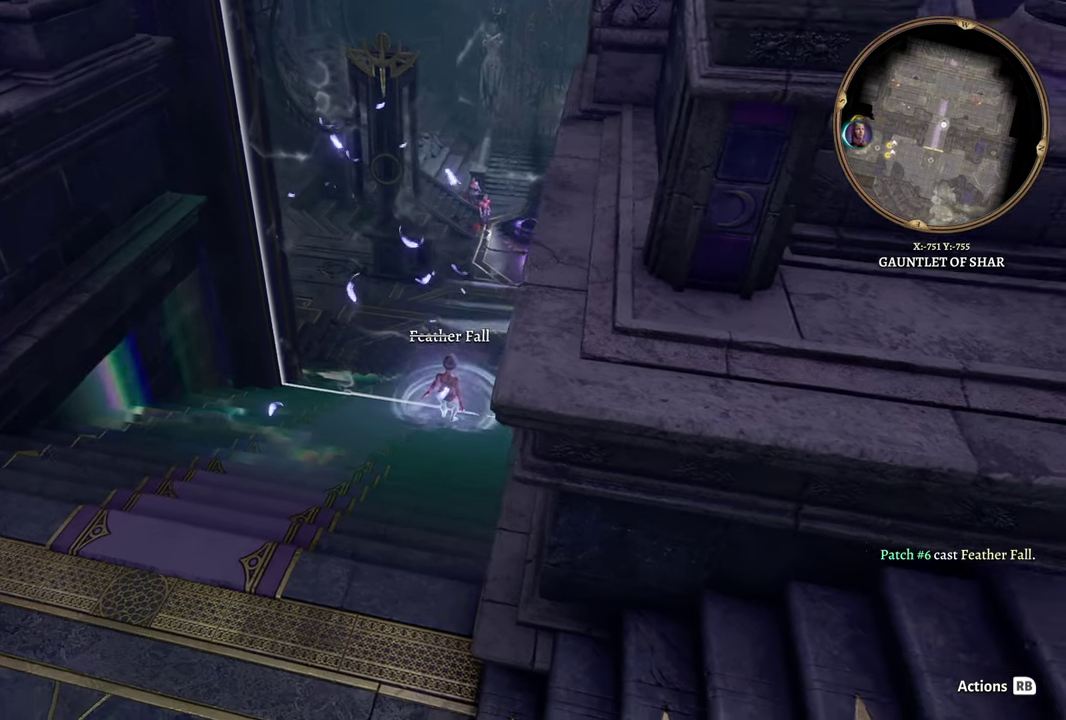
{"buttons": [], "left_stick": "center", "right_stick": "center", "events": [[234, "R1", "down"], [384, "R1", "up"]]}
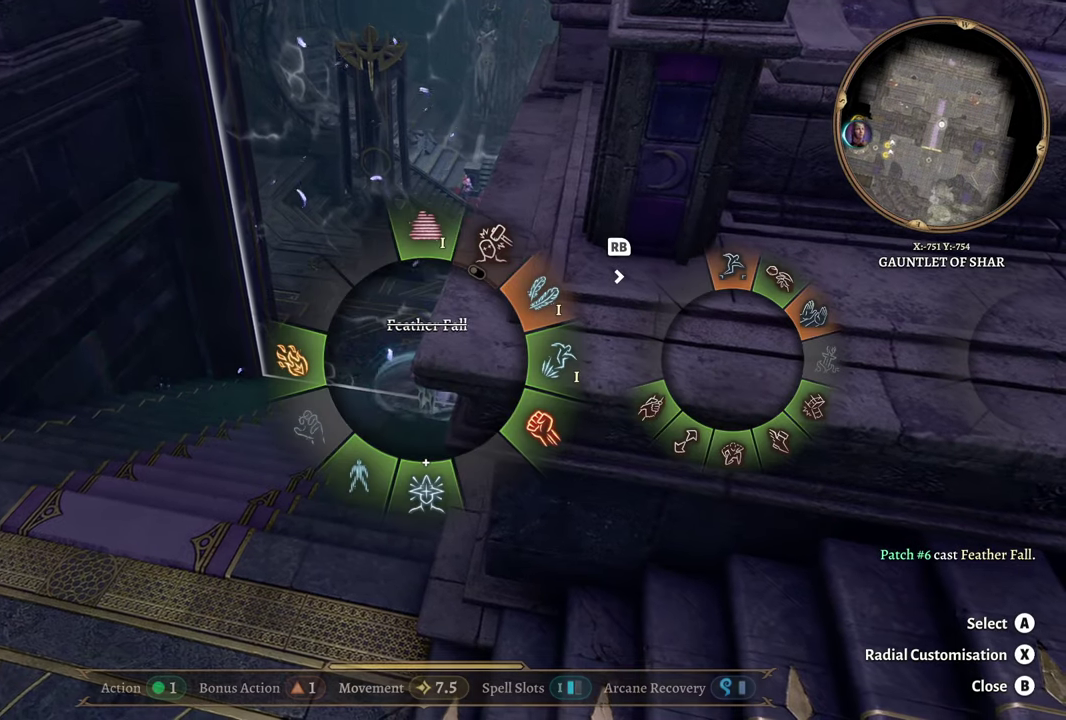
{"buttons": [], "left_stick": "up", "right_stick": "center", "events": [[66, "left_stick", "up"]]}
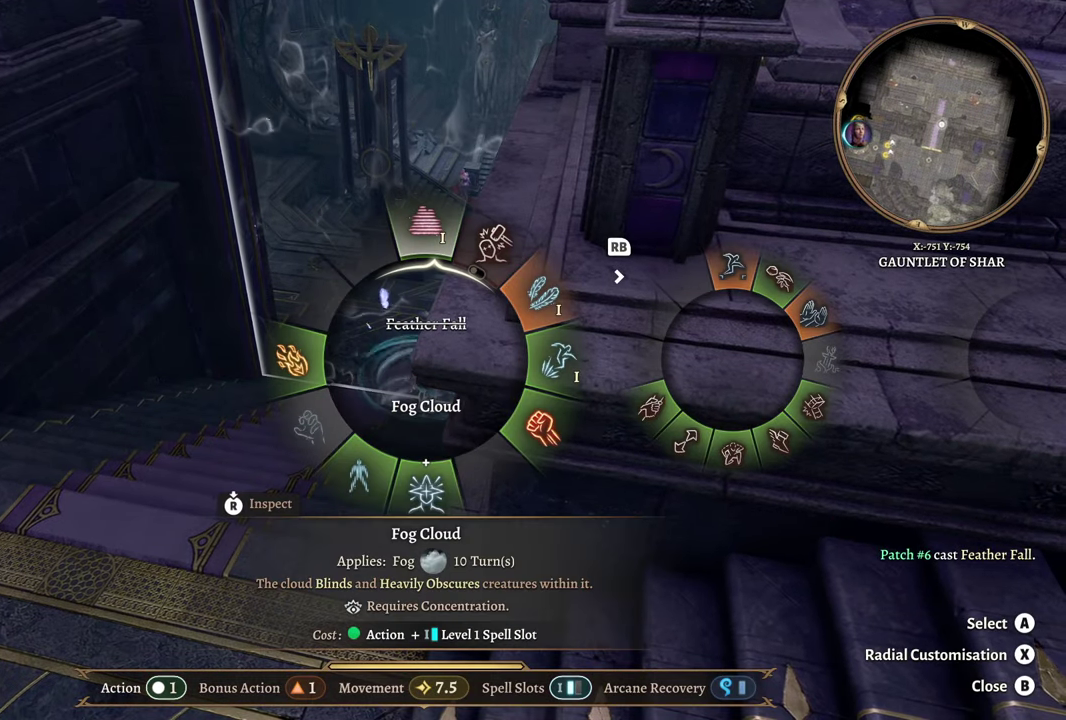
{"buttons": [], "left_stick": "center", "right_stick": "center", "events": [[150, "A", "down"], [217, "A", "up"], [384, "left_stick", "center"]]}
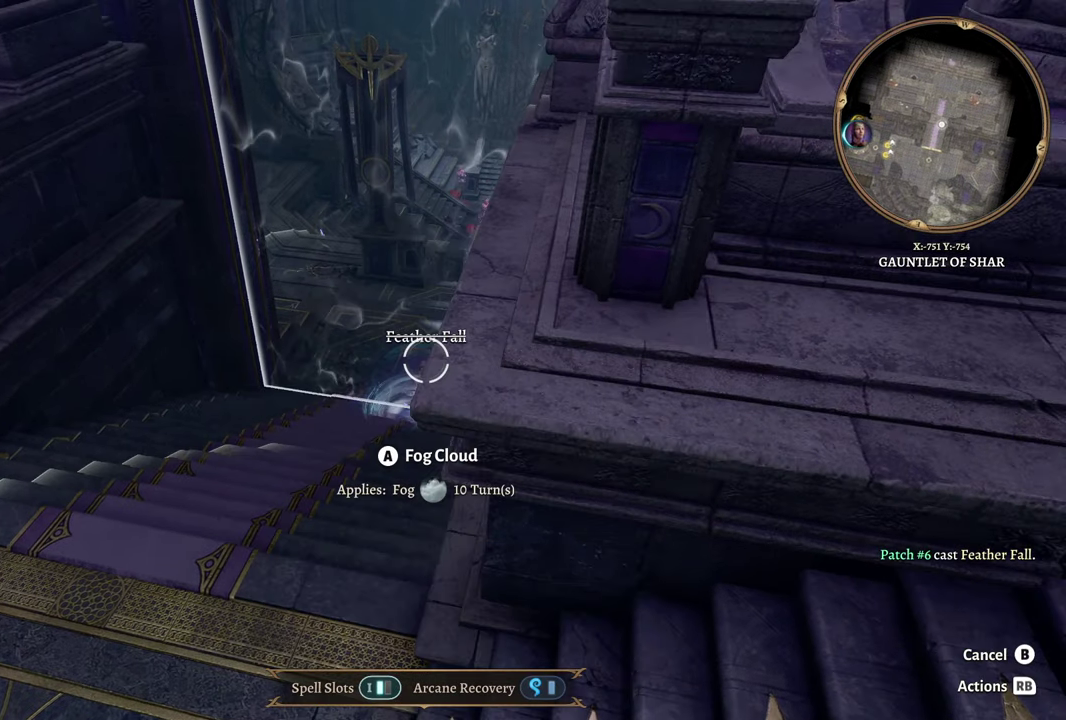
{"buttons": [], "left_stick": "center", "right_stick": "down-right", "events": [[133, "left_stick", "up"], [433, "right_stick", "down-right"], [483, "left_stick", "center"]]}
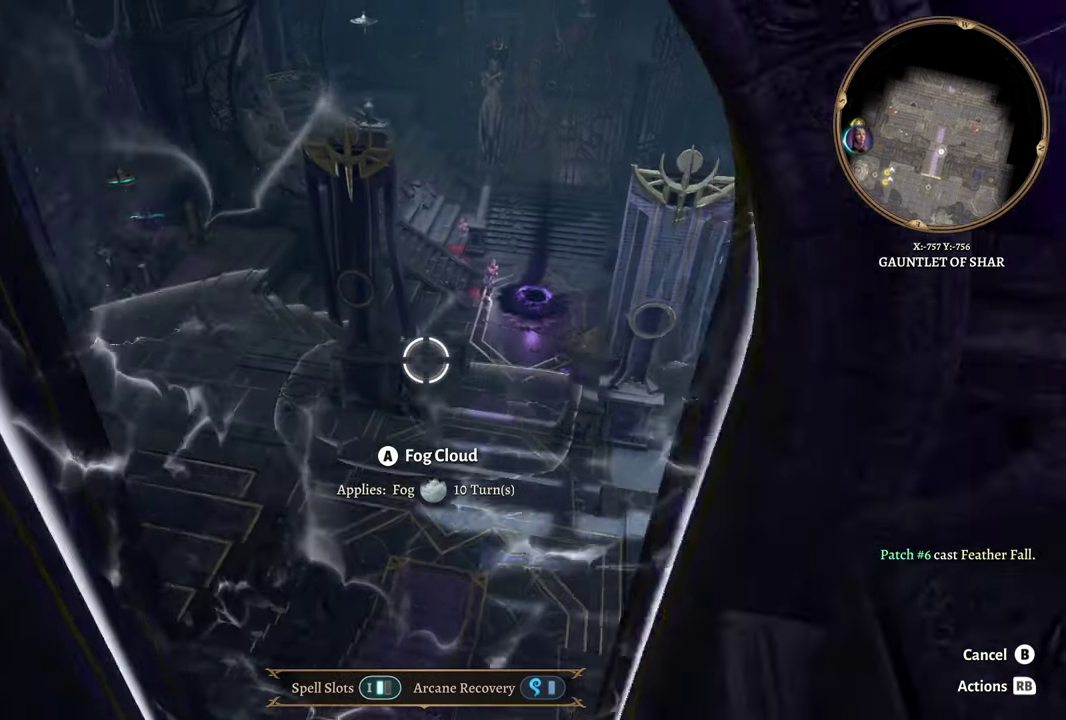
{"buttons": [], "left_stick": "up", "right_stick": "down-right", "events": [[100, "left_stick", "up"], [267, "left_stick", "center"], [467, "left_stick", "up"]]}
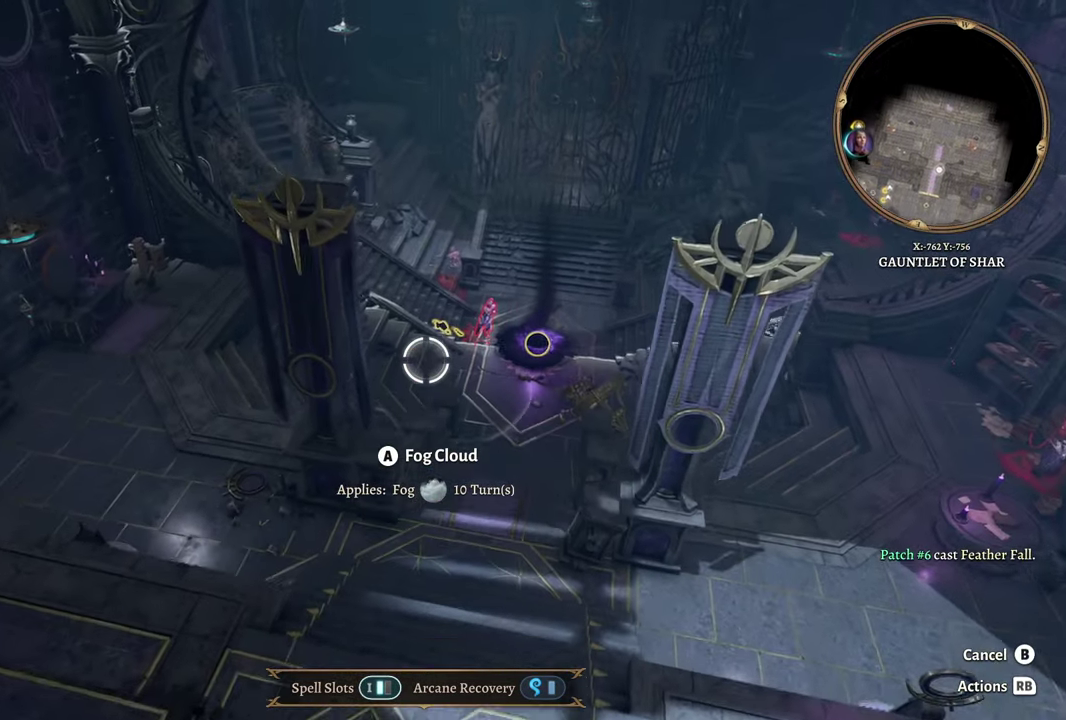
{"buttons": [], "left_stick": "center", "right_stick": "down-right", "events": [[116, "left_stick", "center"]]}
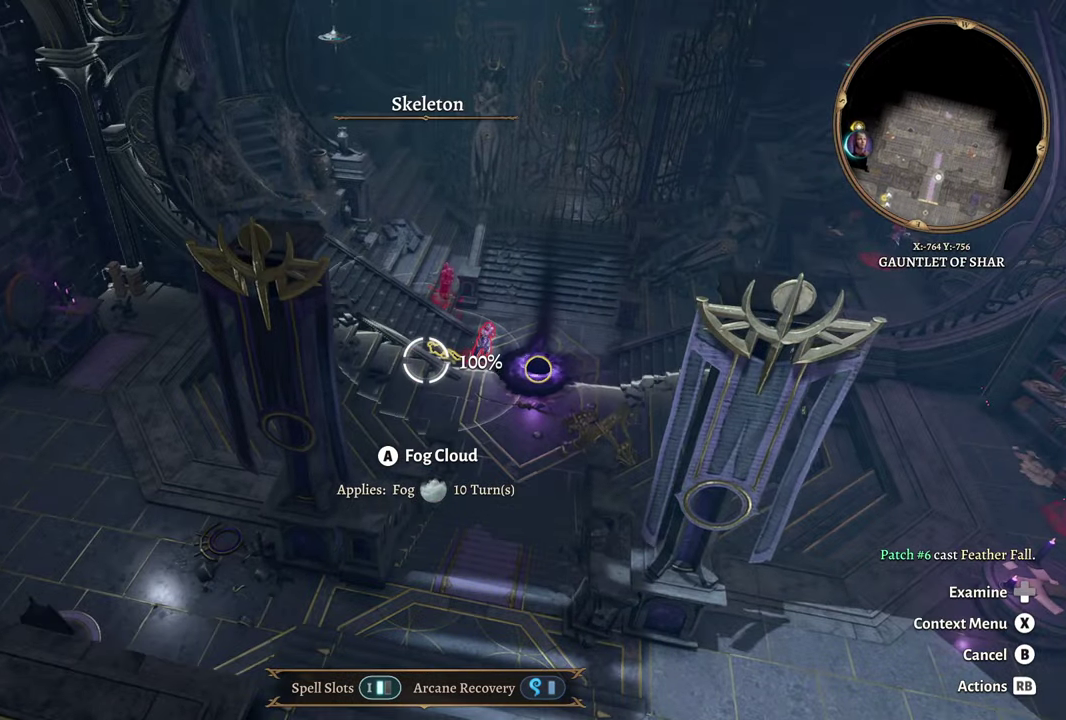
{"buttons": [], "left_stick": "center", "right_stick": "down-right", "events": [[84, "left_stick", "up"], [151, "left_stick", "center"]]}
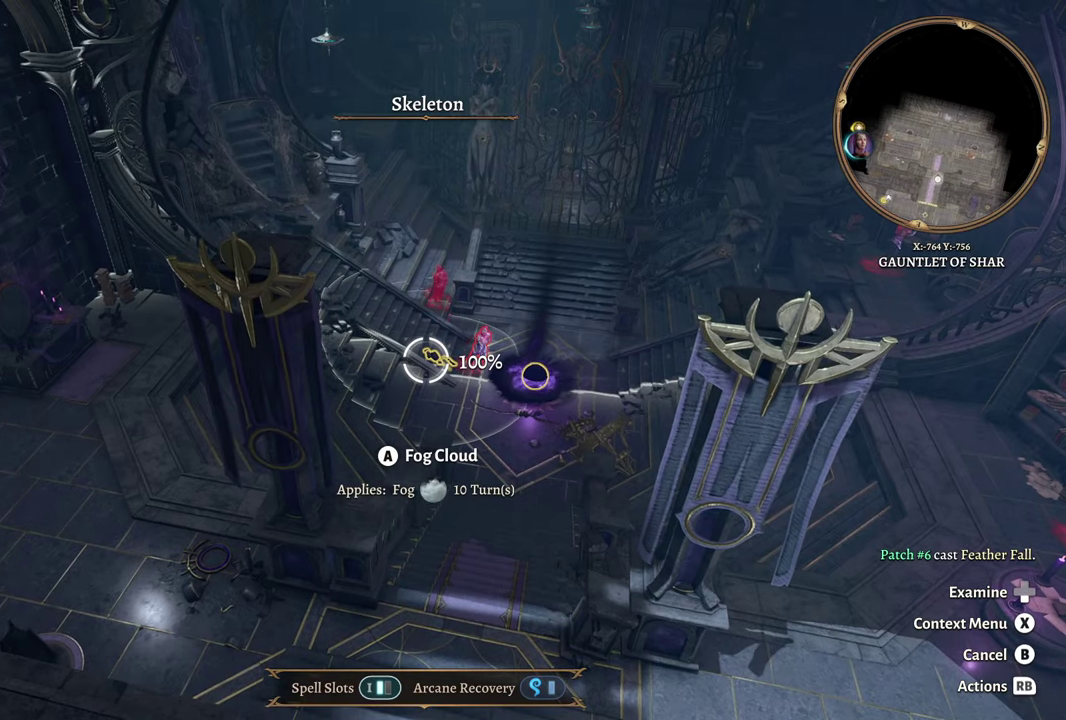
{"buttons": [], "left_stick": "center", "right_stick": "center", "events": [[267, "left_stick", "down"], [317, "left_stick", "center"], [451, "right_stick", "center"]]}
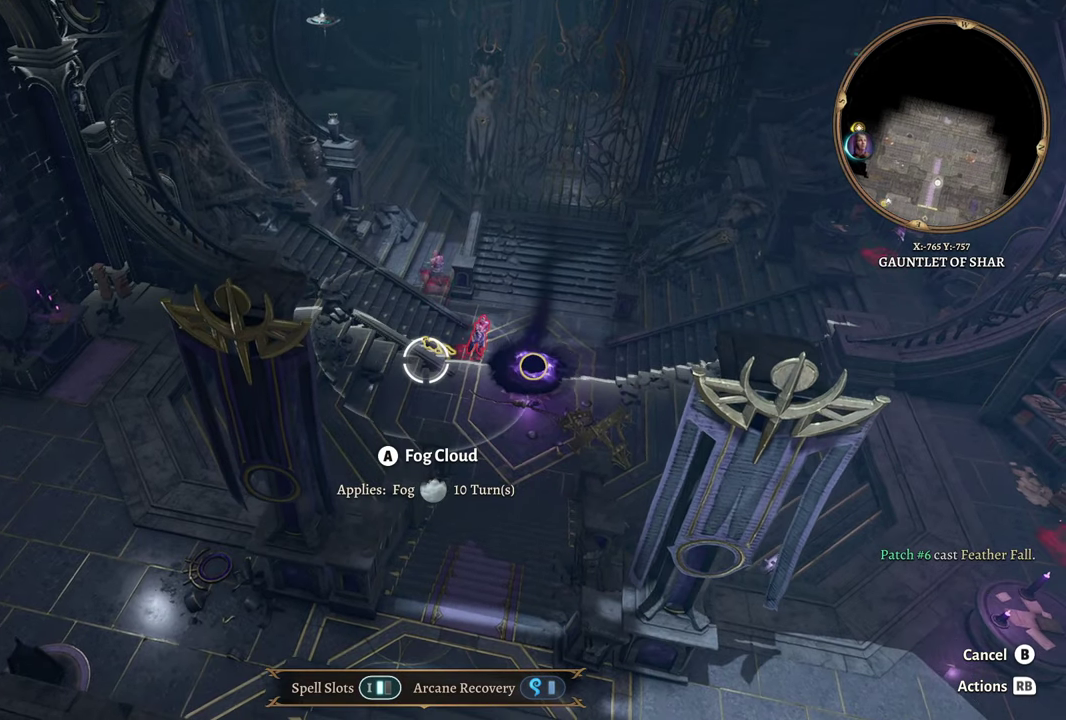
{"buttons": [], "left_stick": "center", "right_stick": "center", "events": []}
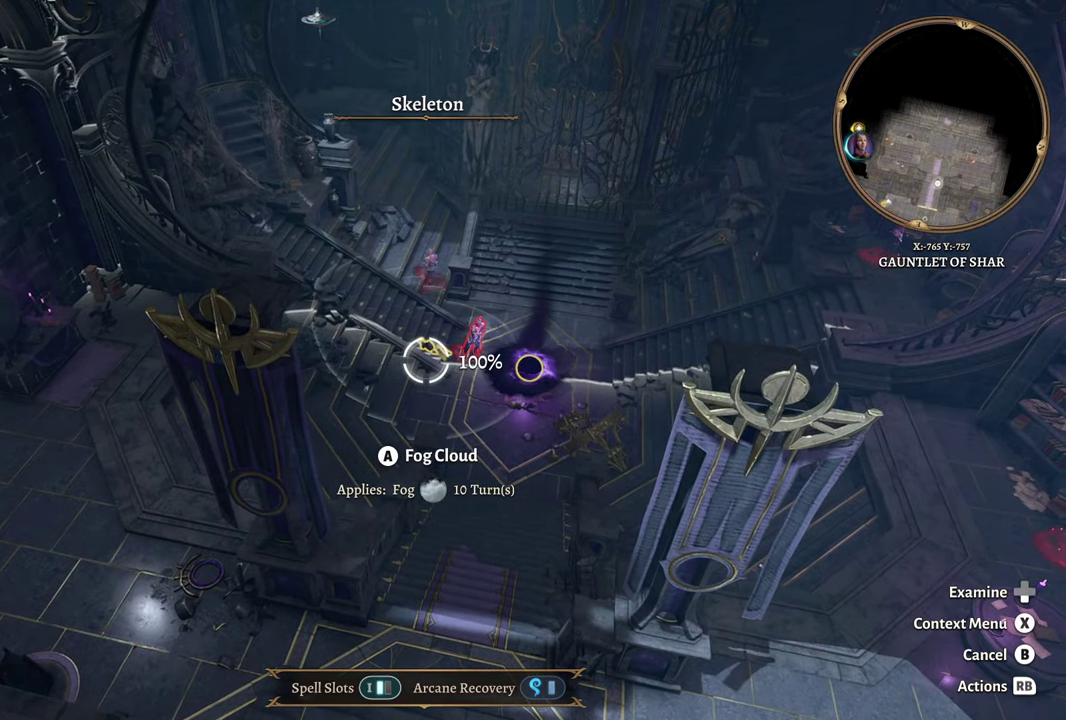
{"buttons": [], "left_stick": "down-right", "right_stick": "center", "events": [[417, "left_stick", "down-right"]]}
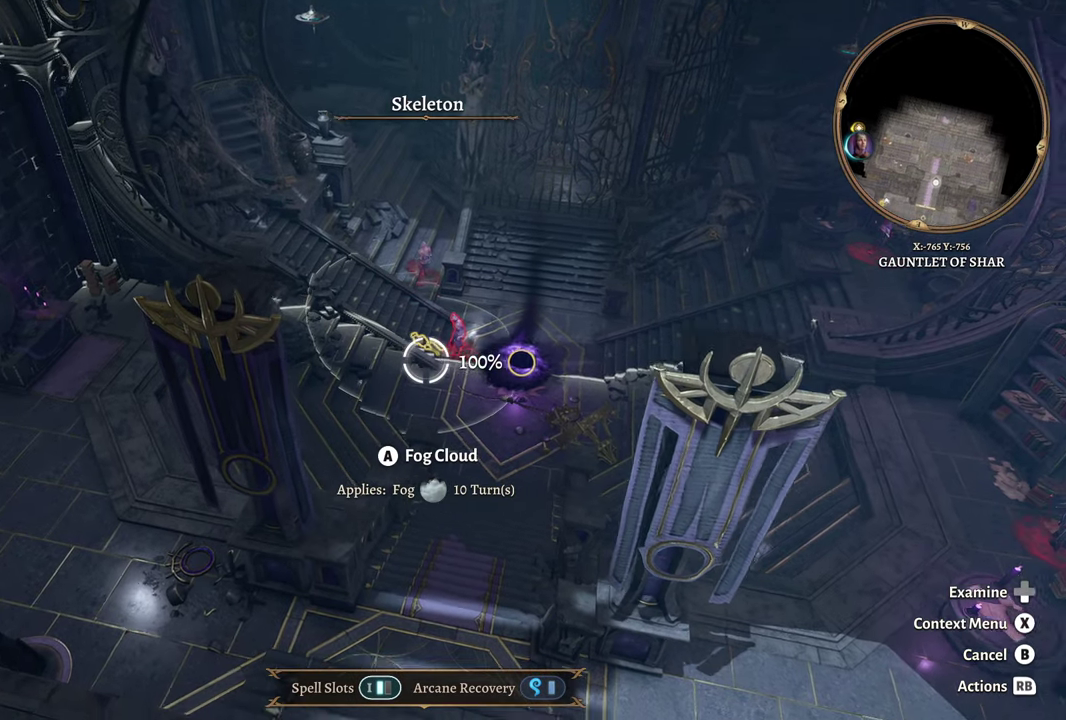
{"buttons": [], "left_stick": "up", "right_stick": "center", "events": [[33, "left_stick", "center"], [400, "left_stick", "up"]]}
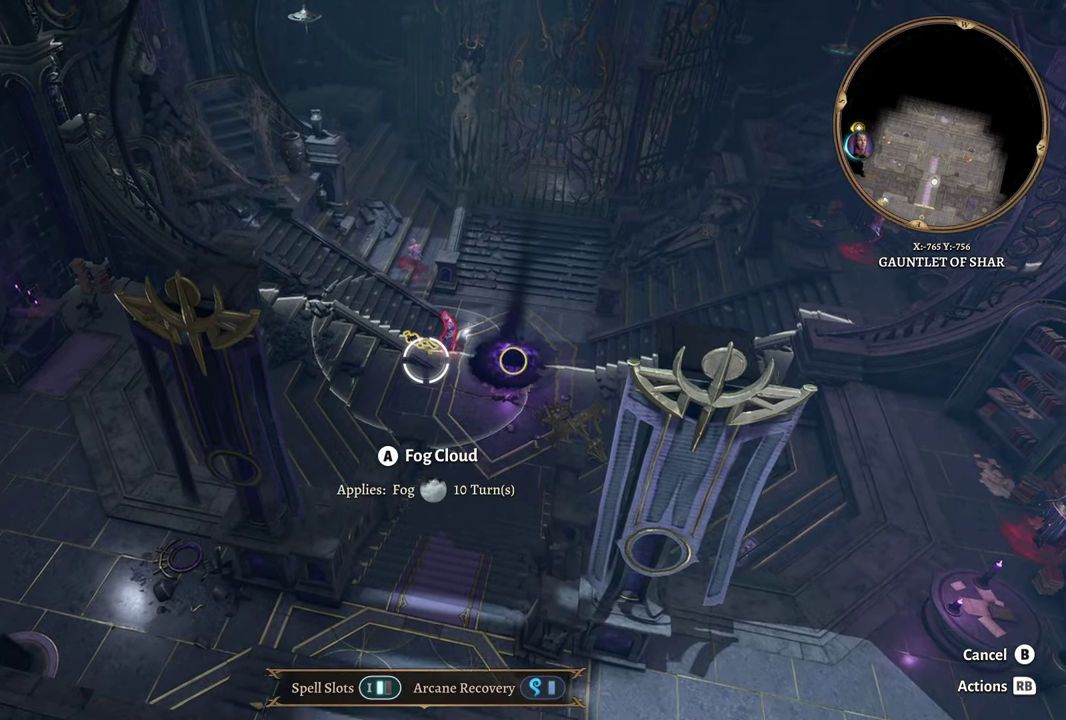
{"buttons": [], "left_stick": "center", "right_stick": "center", "events": [[50, "left_stick", "center"]]}